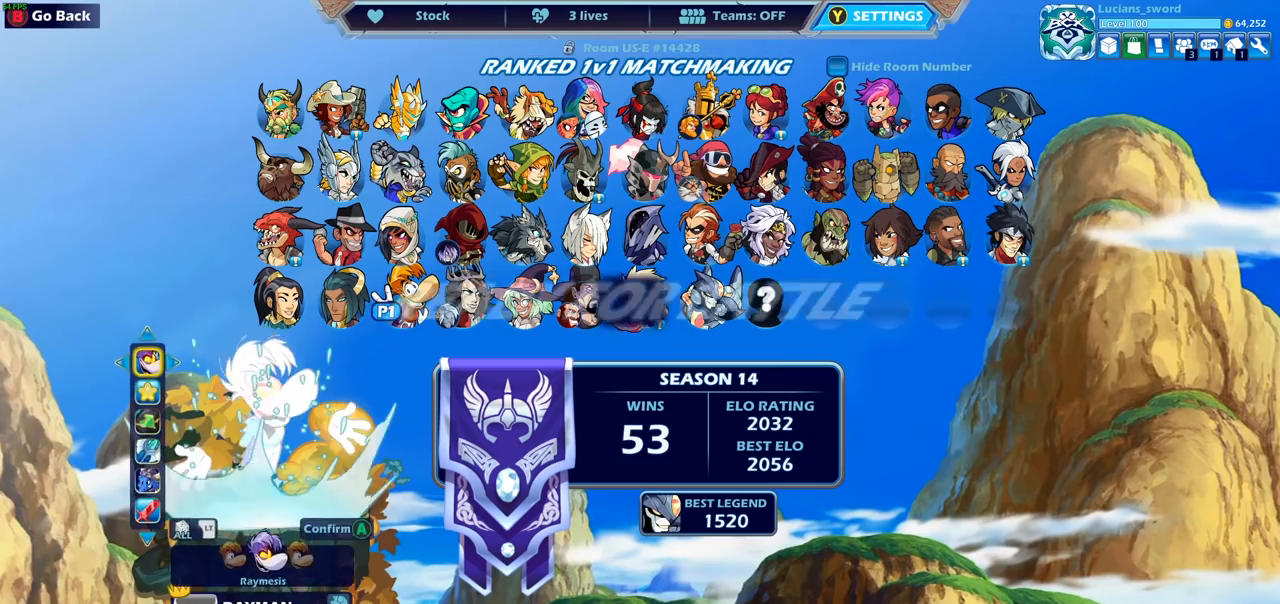
Gameplay with a controller (PlayStation layout); each line is a JSON object with the inputs held at the frame after it. "events" lists button and stick changes between this image and that frame as [ms after this image, input, new state], when the widget could be followed in between.
{"buttons": ["CROSS"], "left_stick": "center", "right_stick": "center", "events": [[67, "CROSS", "down"], [150, "CROSS", "up"], [233, "CROSS", "down"], [333, "CROSS", "up"], [417, "CROSS", "down"]]}
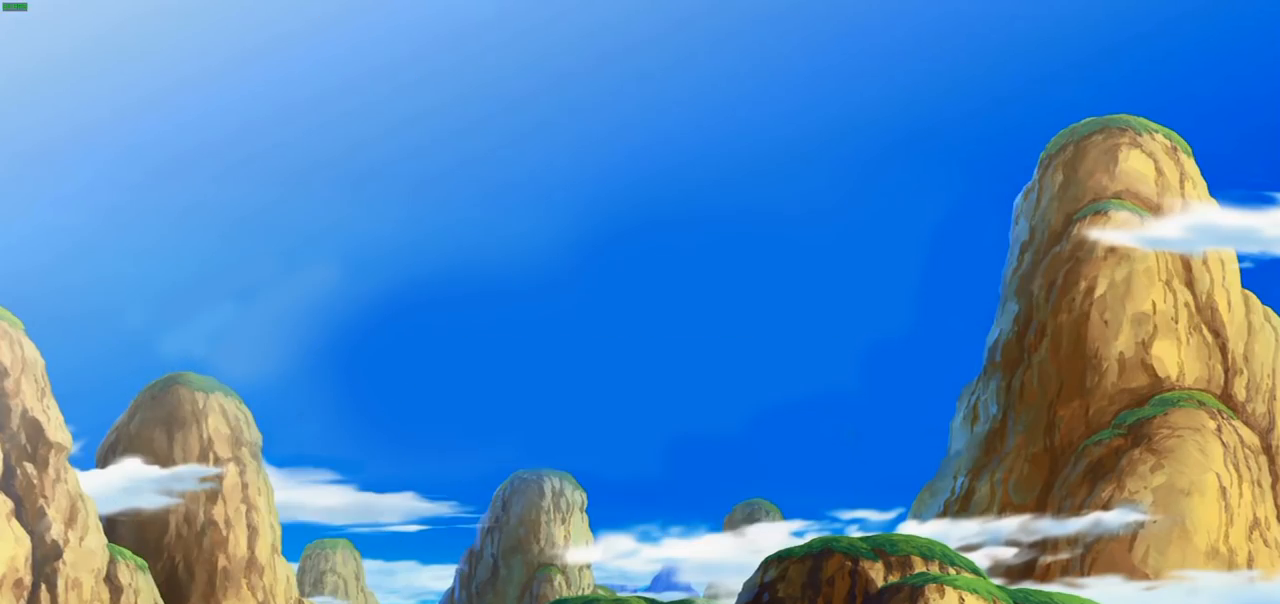
{"buttons": [], "left_stick": "center", "right_stick": "center", "events": [[33, "CROSS", "up"]]}
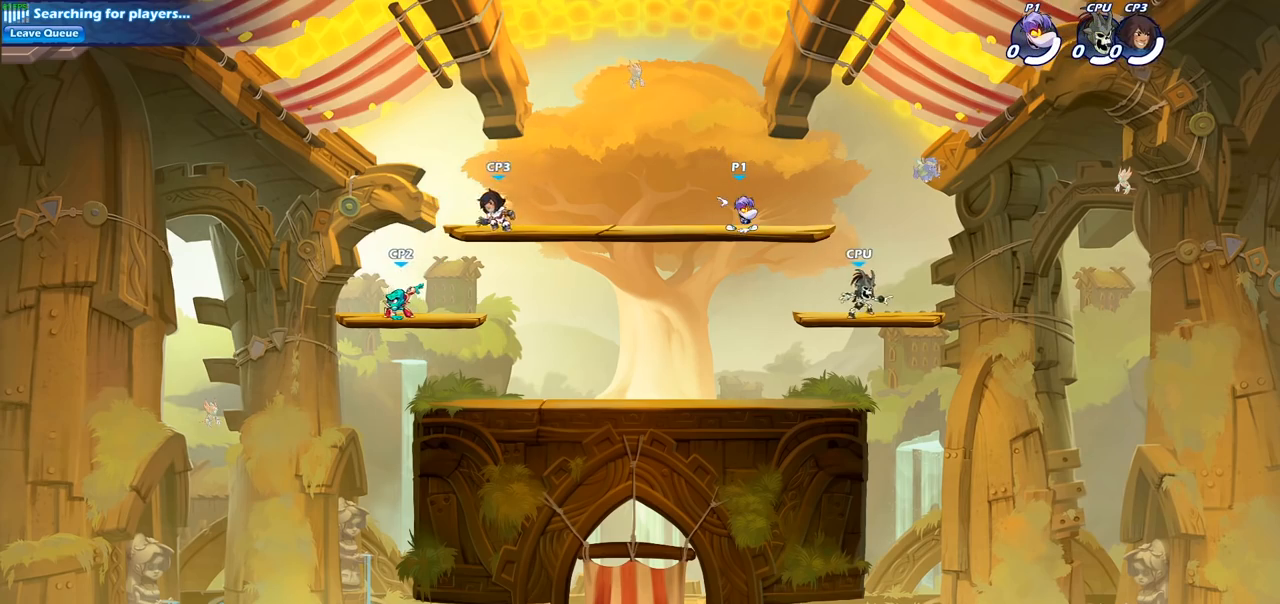
{"buttons": [], "left_stick": "left", "right_stick": "center", "events": [[367, "left_stick", "left"]]}
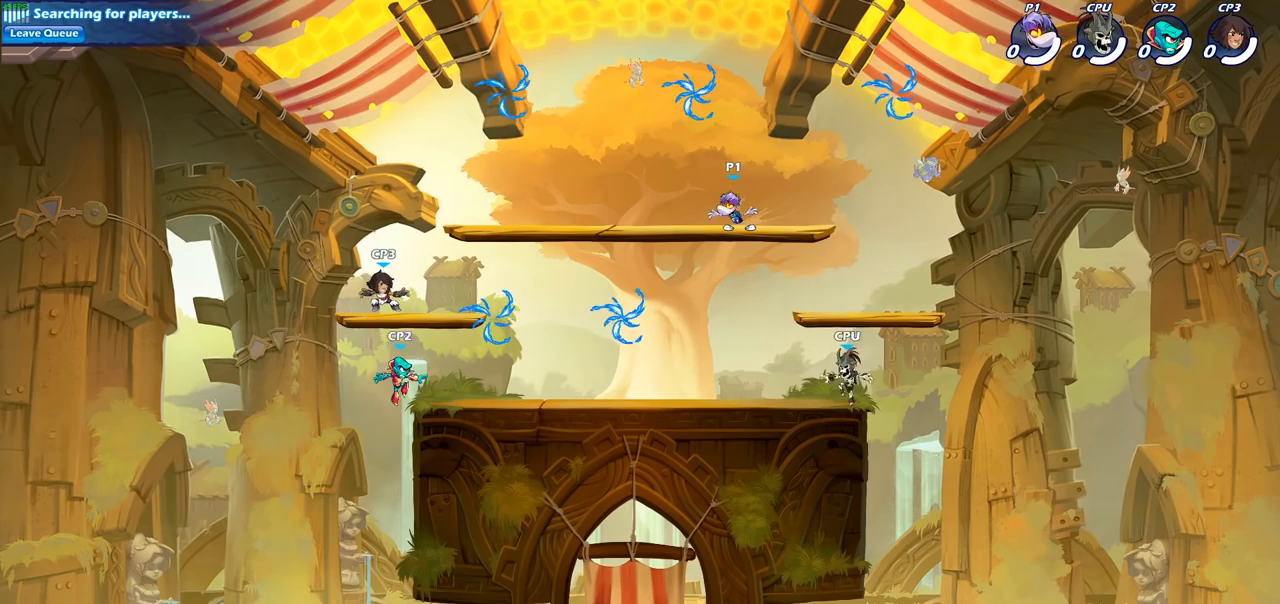
{"buttons": ["R1"], "left_stick": "left", "right_stick": "center", "events": [[17, "left_stick", "down-left"], [200, "CROSS", "down"], [200, "left_stick", "down-right"], [300, "left_stick", "up-right"], [333, "CROSS", "up"], [367, "left_stick", "up-left"], [467, "left_stick", "left"], [500, "R1", "down"]]}
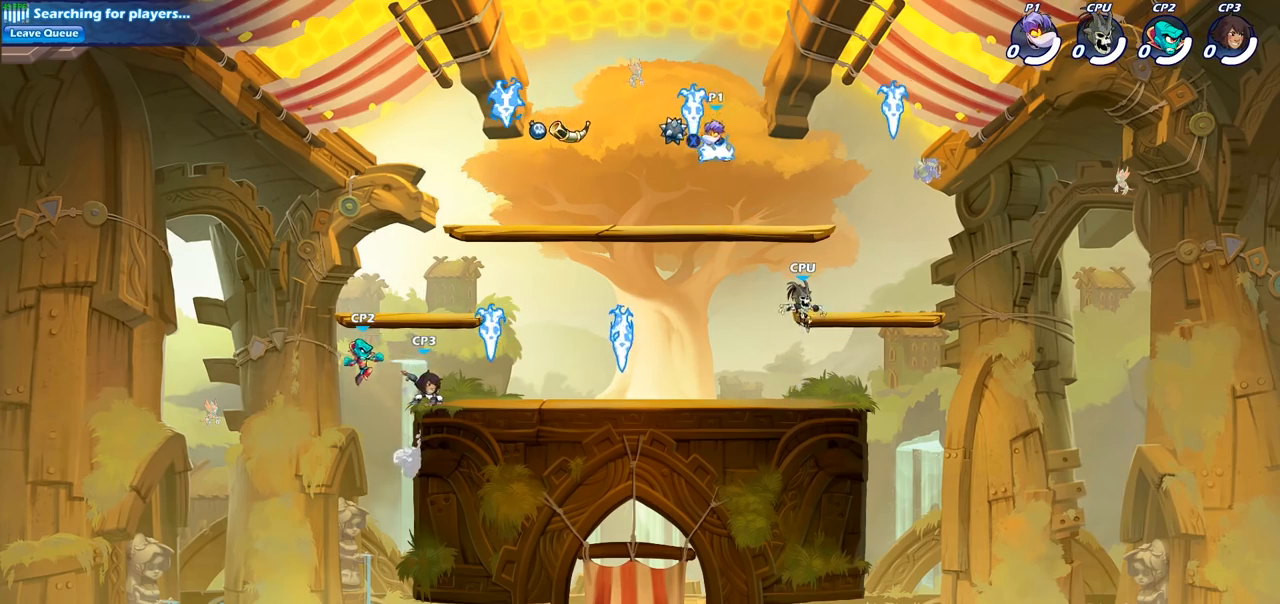
{"buttons": [], "left_stick": "left", "right_stick": "center", "events": [[33, "left_stick", "down-left"], [83, "R1", "up"], [483, "left_stick", "left"]]}
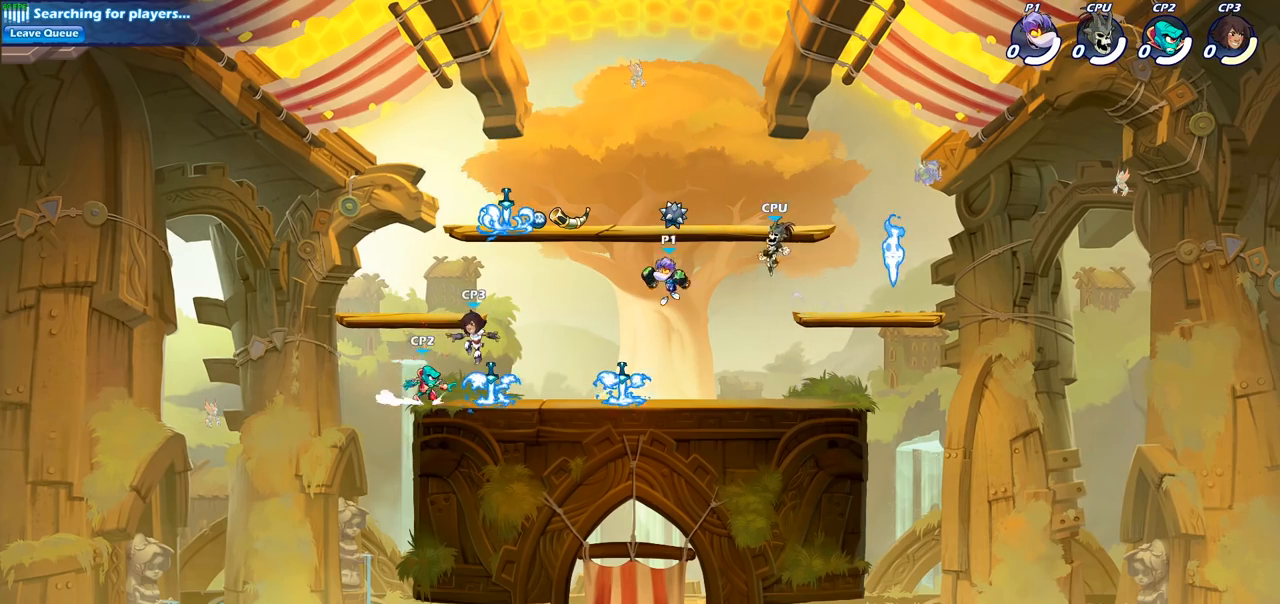
{"buttons": [], "left_stick": "center", "right_stick": "center", "events": [[67, "SQUARE", "down"], [183, "SQUARE", "up"], [400, "left_stick", "center"]]}
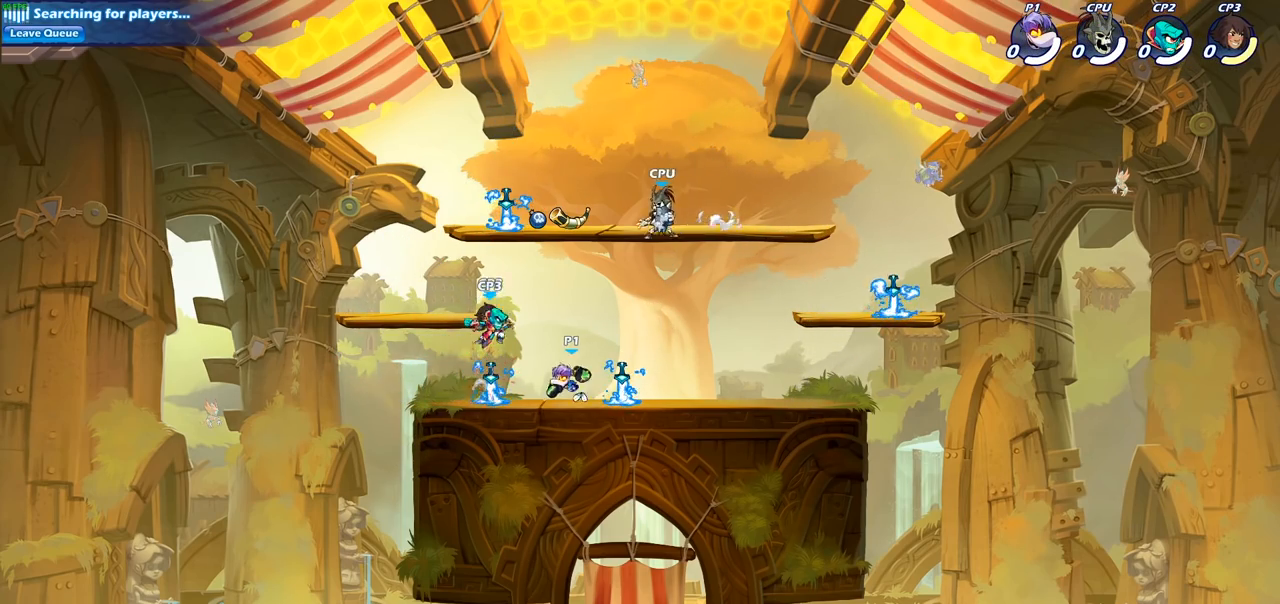
{"buttons": ["SQUARE"], "left_stick": "left", "right_stick": "center", "events": [[17, "left_stick", "right"], [417, "left_stick", "left"], [500, "SQUARE", "down"]]}
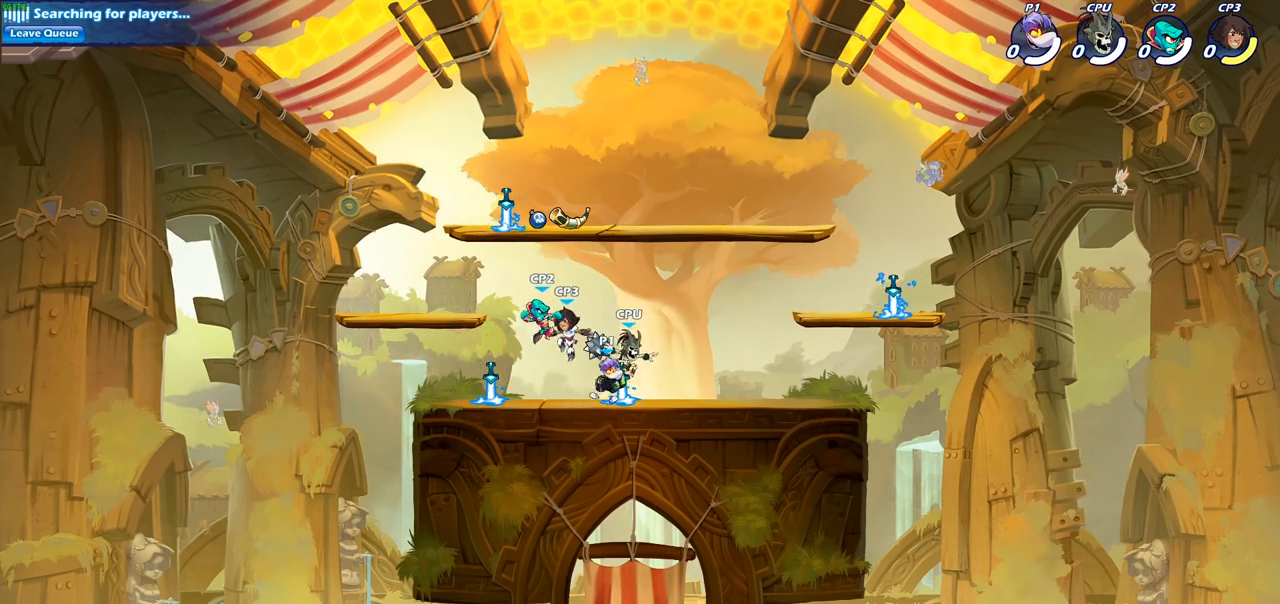
{"buttons": [], "left_stick": "center", "right_stick": "center", "events": [[50, "left_stick", "center"], [83, "SQUARE", "up"], [183, "SQUARE", "down"], [267, "SQUARE", "up"], [367, "SQUARE", "down"], [450, "SQUARE", "up"]]}
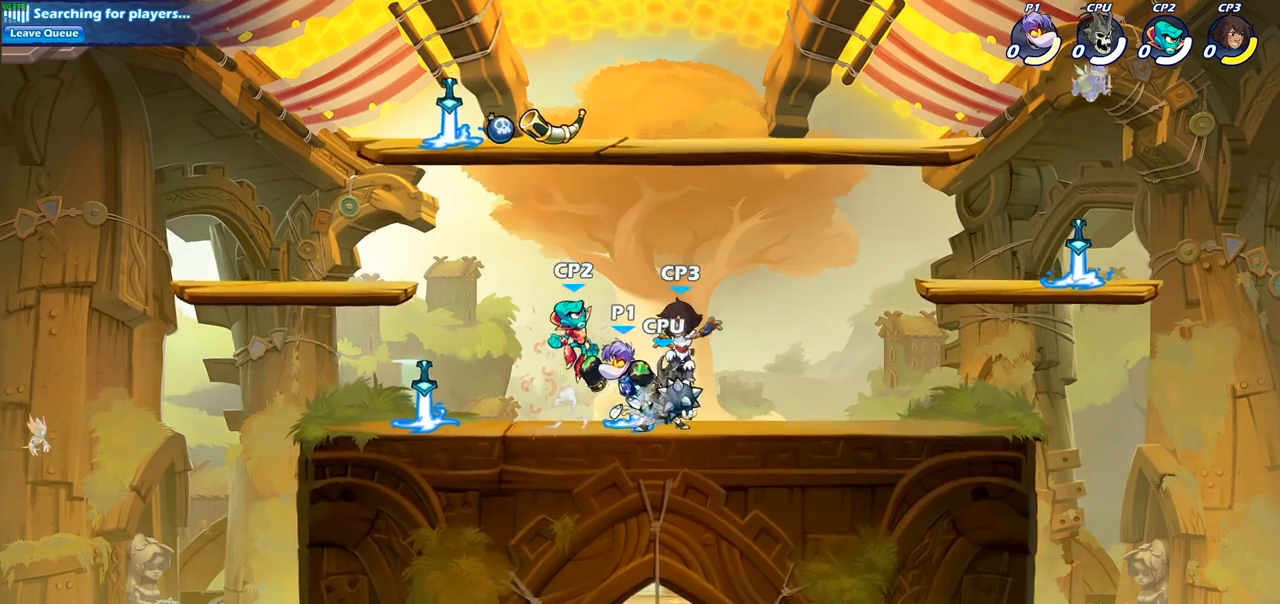
{"buttons": [], "left_stick": "center", "right_stick": "center", "events": [[33, "SQUARE", "down"], [133, "SQUARE", "up"]]}
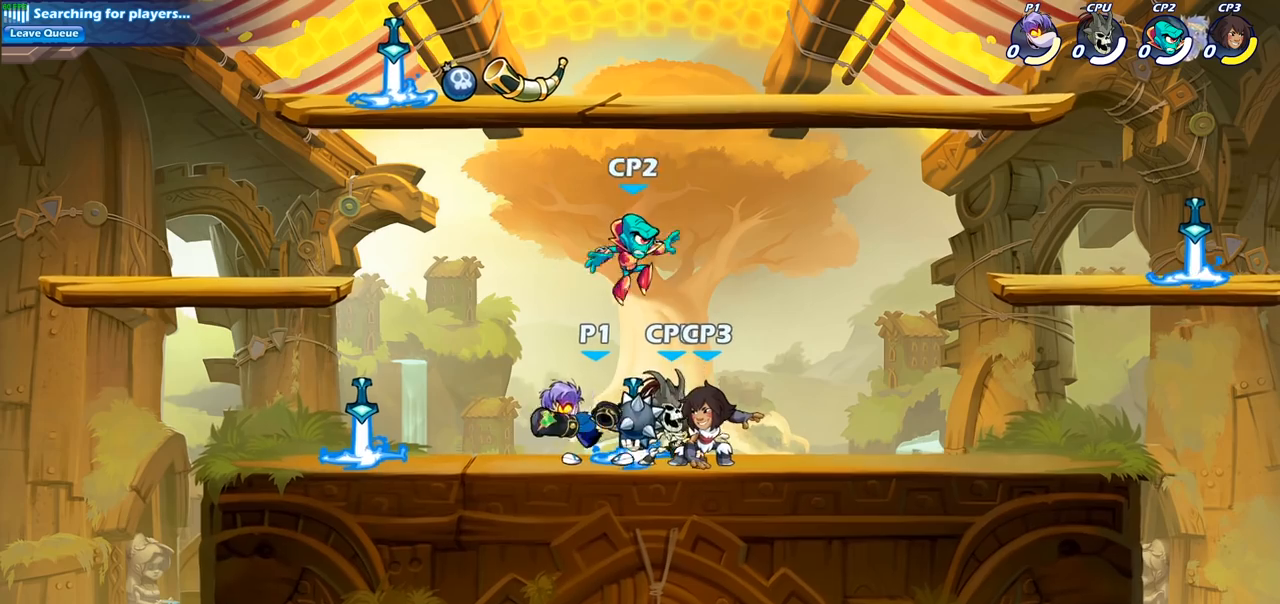
{"buttons": [], "left_stick": "down-left", "right_stick": "center", "events": [[83, "left_stick", "left"], [200, "CROSS", "down"], [233, "R2", "down"], [317, "CROSS", "up"], [383, "R2", "up"], [400, "left_stick", "down-left"]]}
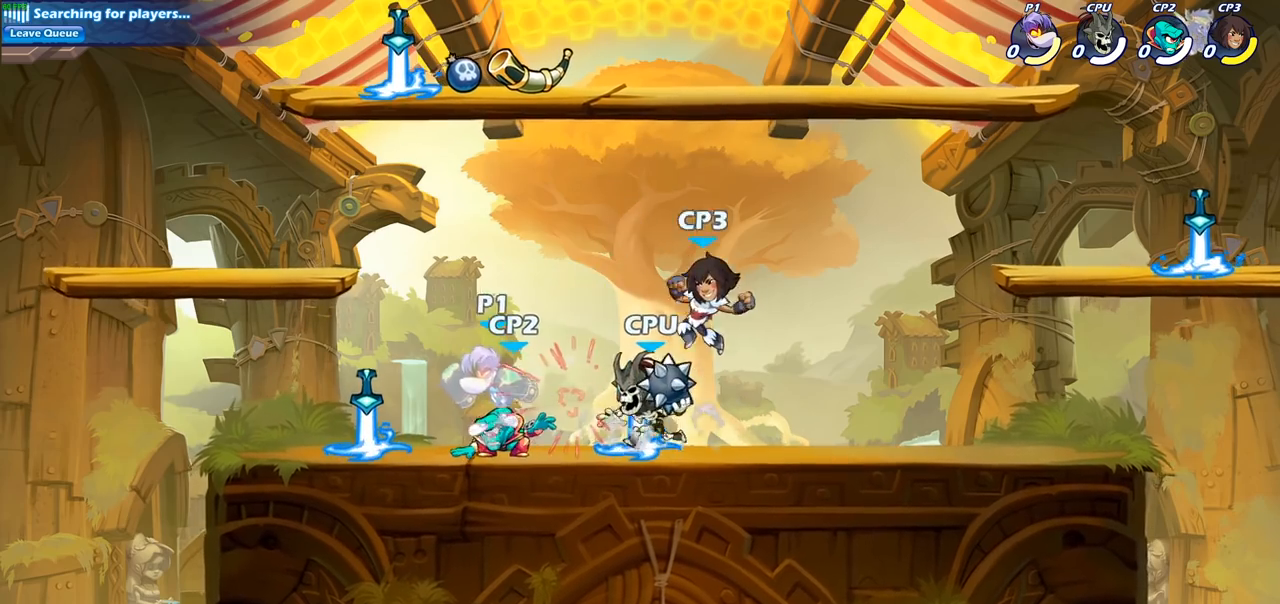
{"buttons": [], "left_stick": "down-right", "right_stick": "center", "events": [[133, "left_stick", "left"], [183, "CROSS", "down"], [267, "R2", "down"], [283, "left_stick", "up-left"], [333, "CROSS", "up"], [417, "R2", "up"], [450, "left_stick", "down-right"]]}
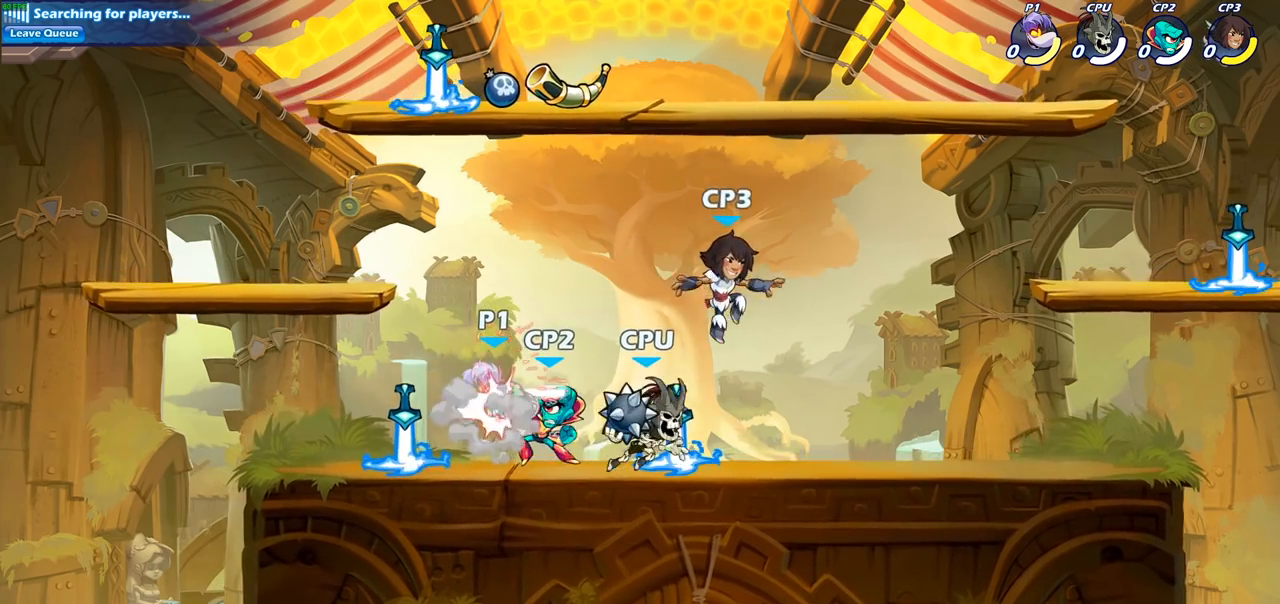
{"buttons": [], "left_stick": "center", "right_stick": "center", "events": [[67, "left_stick", "down-left"], [150, "left_stick", "center"]]}
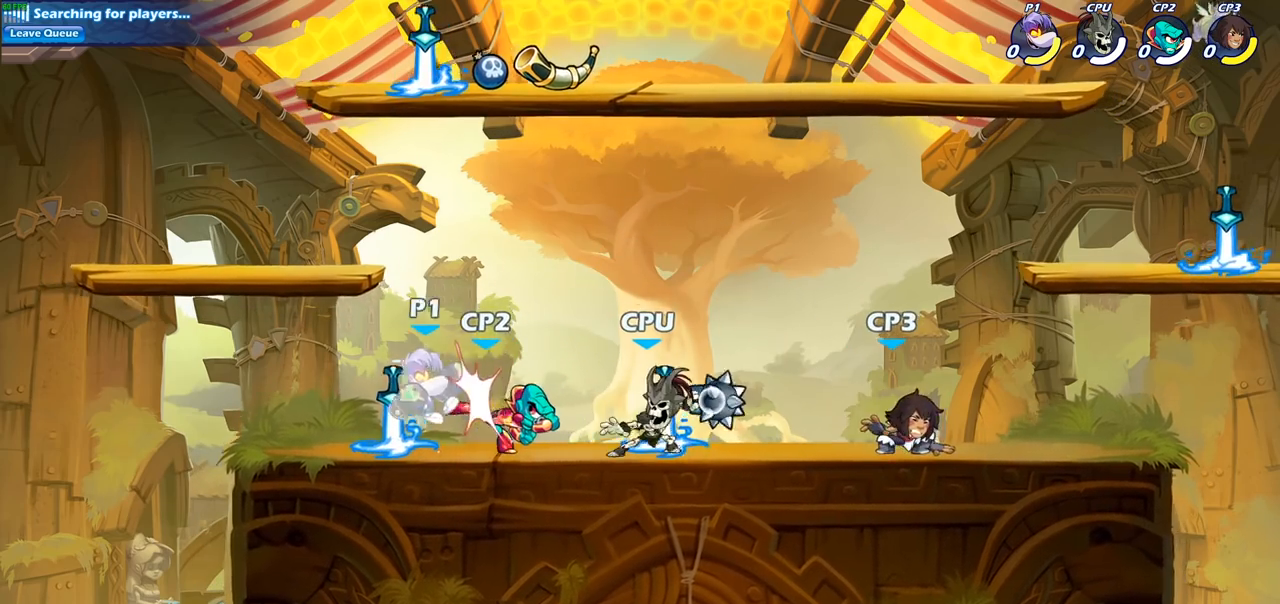
{"buttons": [], "left_stick": "down", "right_stick": "center", "events": [[183, "left_stick", "right"], [350, "left_stick", "down"], [367, "SQUARE", "down"], [467, "SQUARE", "up"]]}
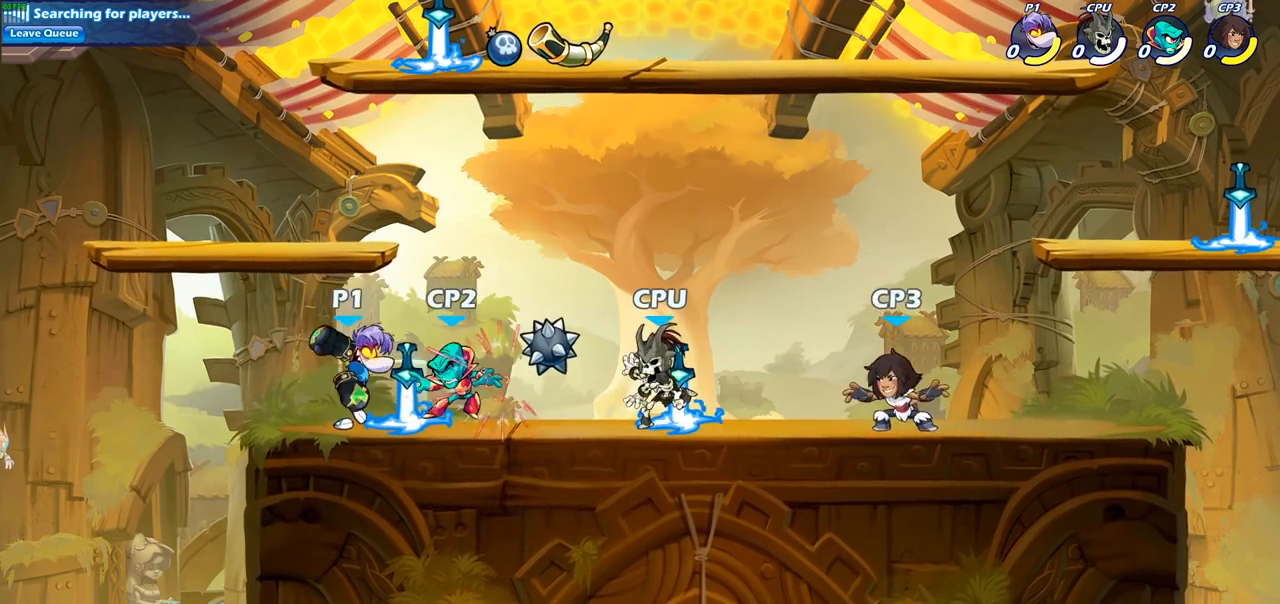
{"buttons": [], "left_stick": "center", "right_stick": "center", "events": [[17, "left_stick", "center"], [300, "left_stick", "right"], [350, "SQUARE", "down"], [450, "SQUARE", "up"], [450, "left_stick", "center"]]}
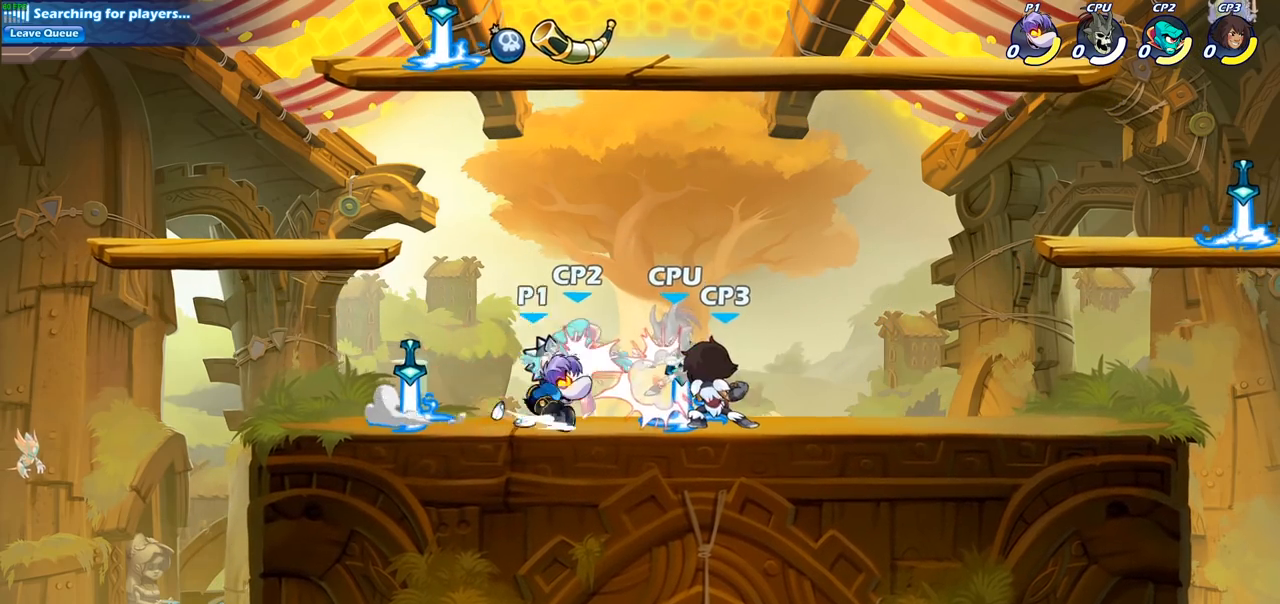
{"buttons": [], "left_stick": "center", "right_stick": "center", "events": [[350, "SQUARE", "down"], [467, "SQUARE", "up"]]}
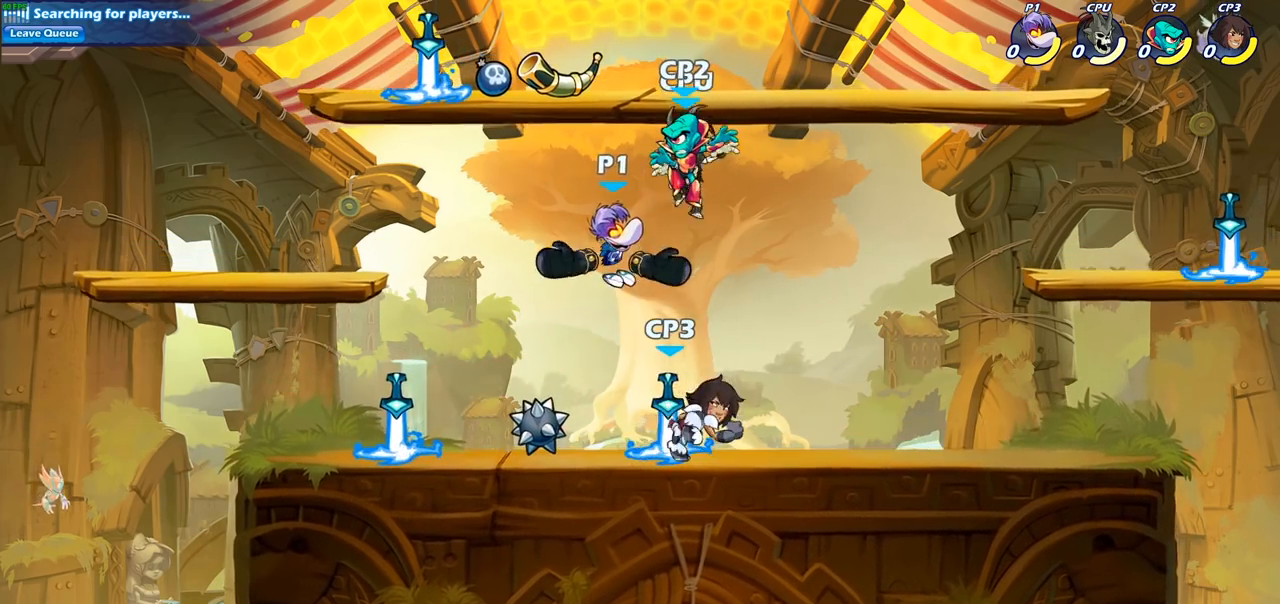
{"buttons": [], "left_stick": "center", "right_stick": "center", "events": []}
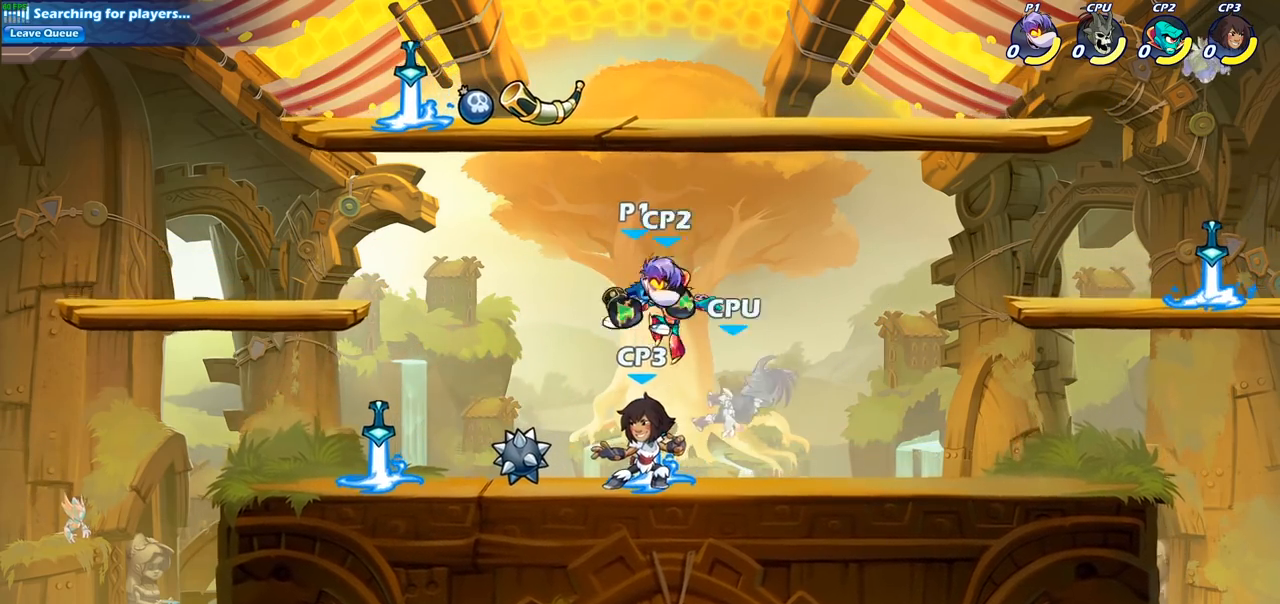
{"buttons": [], "left_stick": "right", "right_stick": "center"}
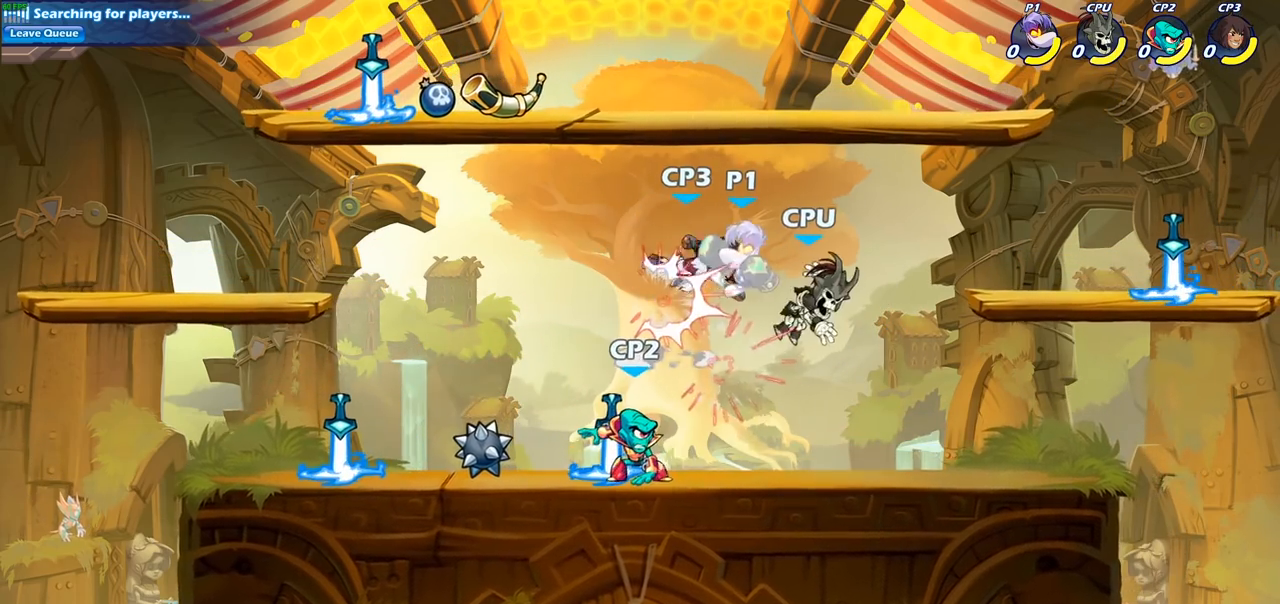
{"buttons": [], "left_stick": "center", "right_stick": "center", "events": [[33, "R2", "down"], [83, "SQUARE", "down"], [83, "left_stick", "center"], [100, "R2", "up"], [133, "SQUARE", "up"], [300, "SQUARE", "down"], [400, "SQUARE", "up"]]}
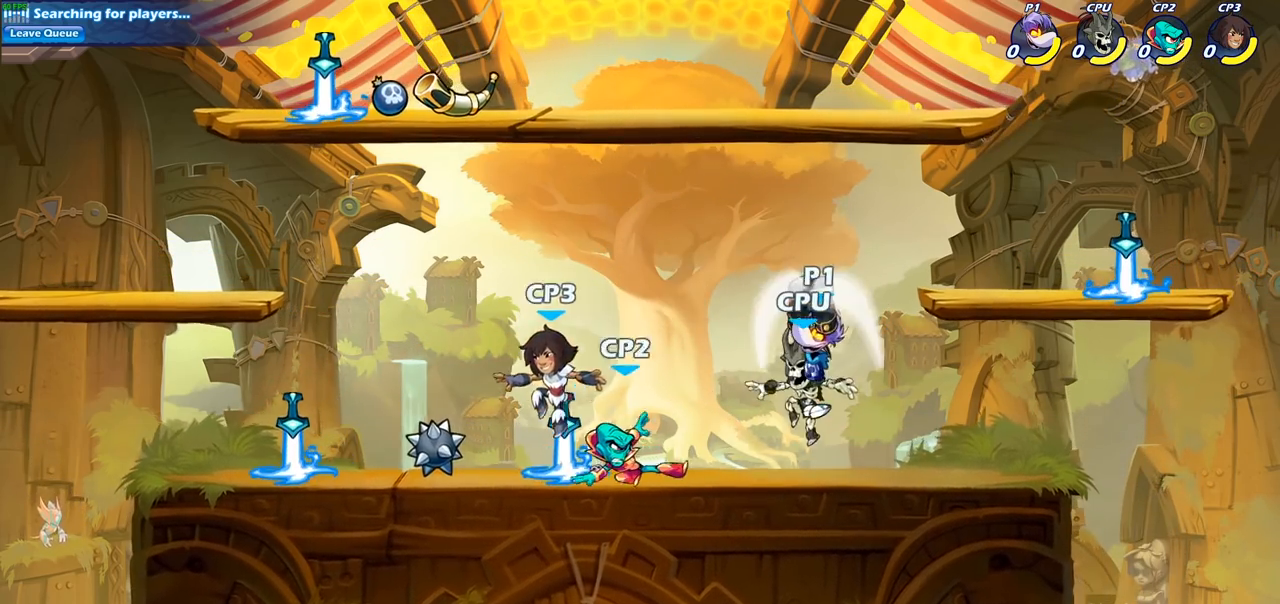
{"buttons": [], "left_stick": "left", "right_stick": "center", "events": [[83, "left_stick", "right"], [467, "left_stick", "left"]]}
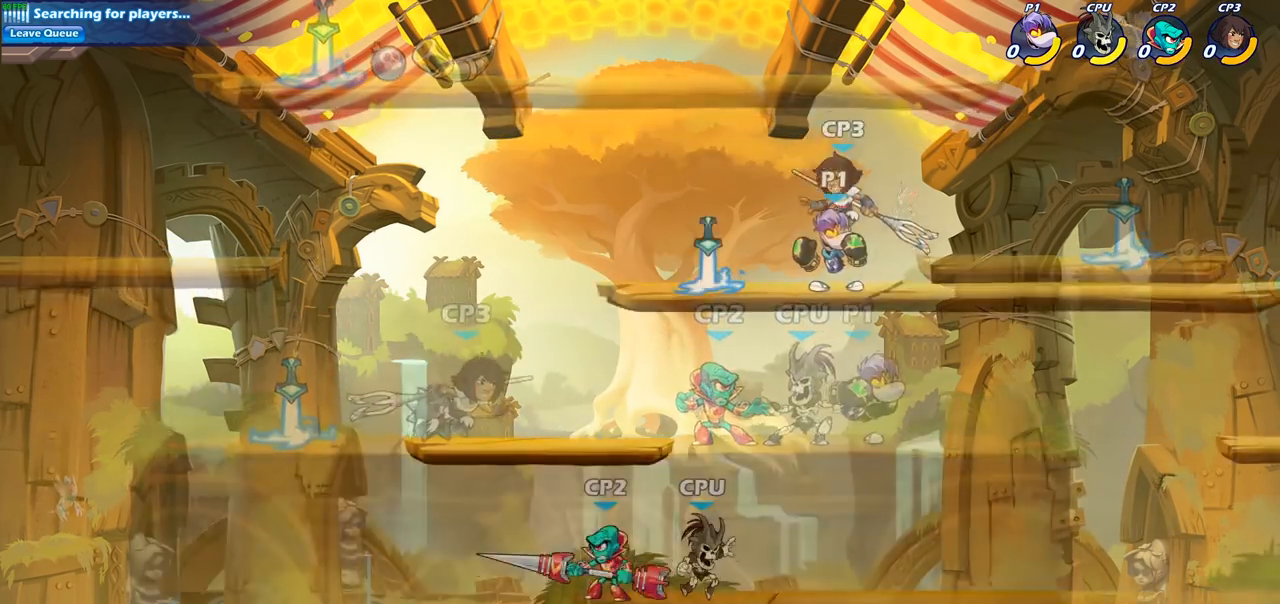
{"buttons": ["SQUARE"], "left_stick": "center", "right_stick": "center", "events": [[83, "left_stick", "center"], [233, "left_stick", "right"], [300, "SQUARE", "down"], [333, "left_stick", "center"], [367, "SQUARE", "up"], [483, "SQUARE", "down"]]}
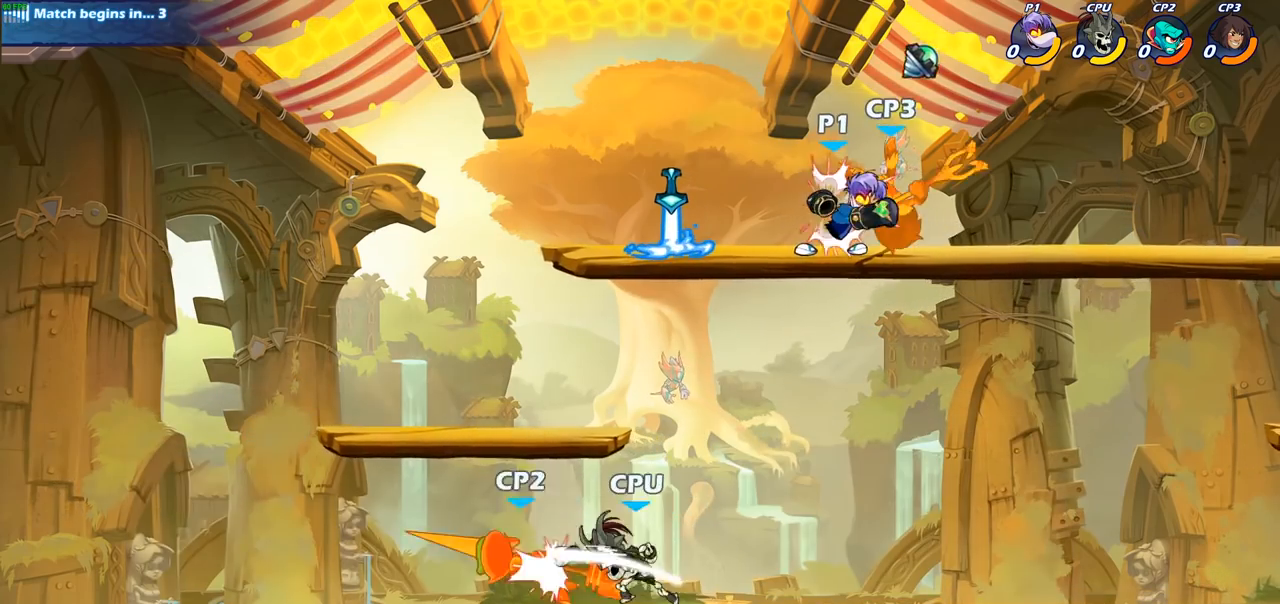
{"buttons": [], "left_stick": "center", "right_stick": "center", "events": [[67, "SQUARE", "up"], [167, "SQUARE", "down"], [233, "SQUARE", "up"], [333, "SQUARE", "down"], [417, "SQUARE", "up"]]}
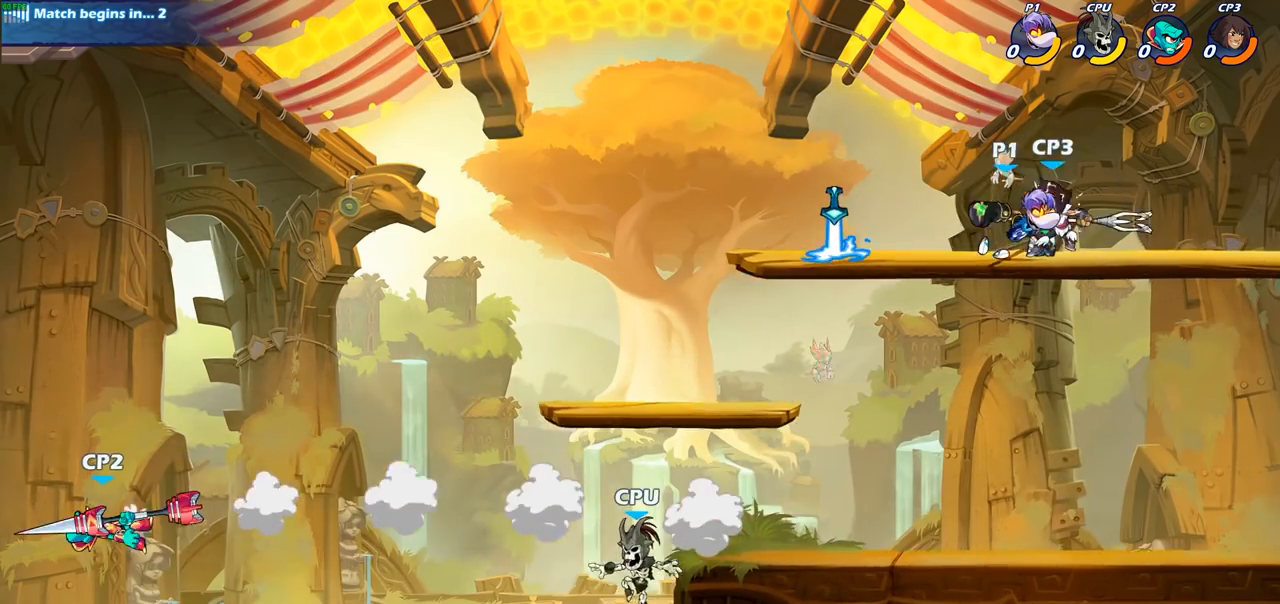
{"buttons": [], "left_stick": "down-right", "right_stick": "center", "events": [[150, "left_stick", "right"], [300, "R2", "down"], [367, "SQUARE", "down"], [367, "left_stick", "down"], [450, "R2", "up"], [467, "left_stick", "down-right"], [483, "SQUARE", "up"]]}
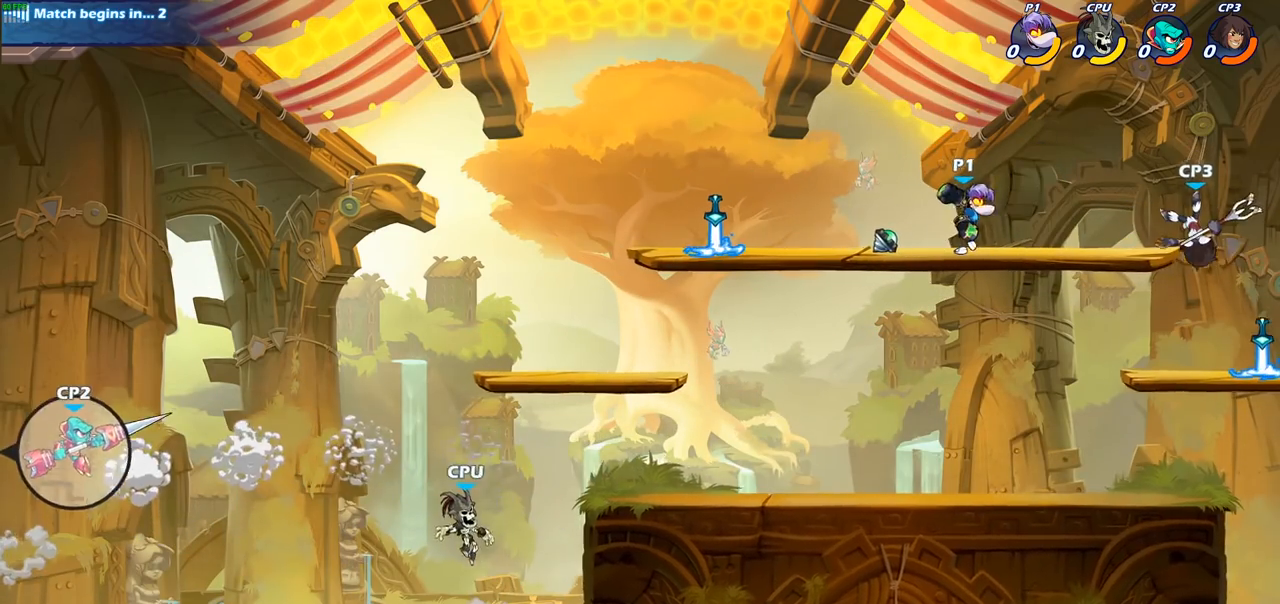
{"buttons": [], "left_stick": "down-right", "right_stick": "center", "events": [[67, "left_stick", "center"], [383, "left_stick", "down-right"]]}
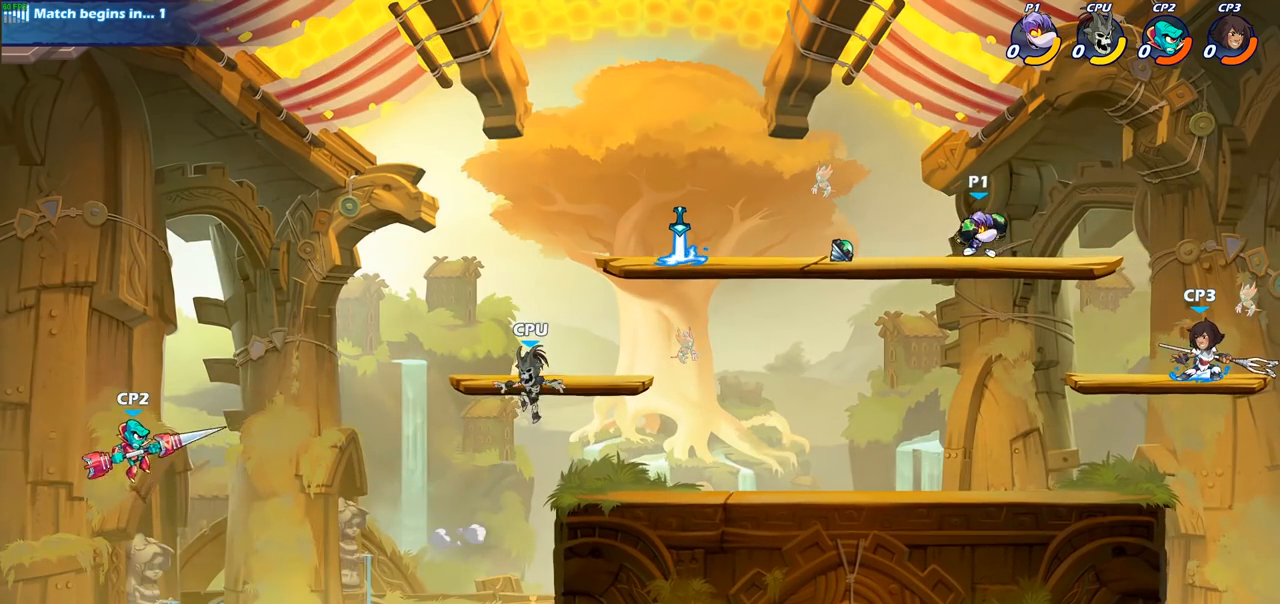
{"buttons": [], "left_stick": "right", "right_stick": "center", "events": [[100, "left_stick", "right"], [133, "SQUARE", "down"], [233, "SQUARE", "up"]]}
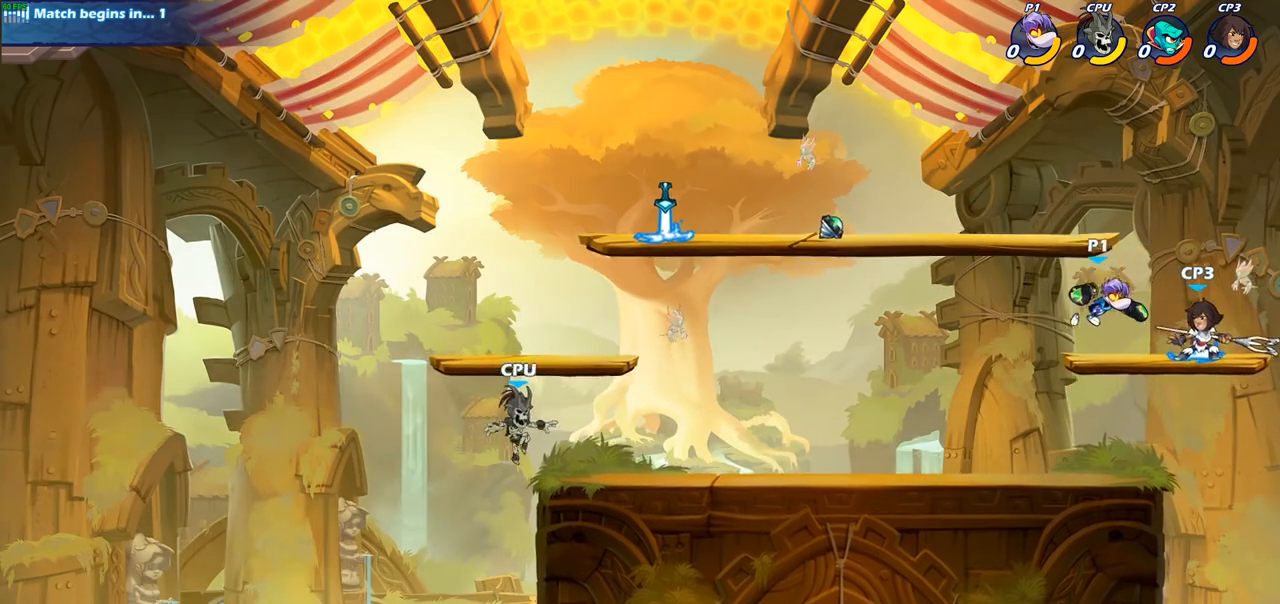
{"buttons": [], "left_stick": "left", "right_stick": "center", "events": [[350, "left_stick", "left"]]}
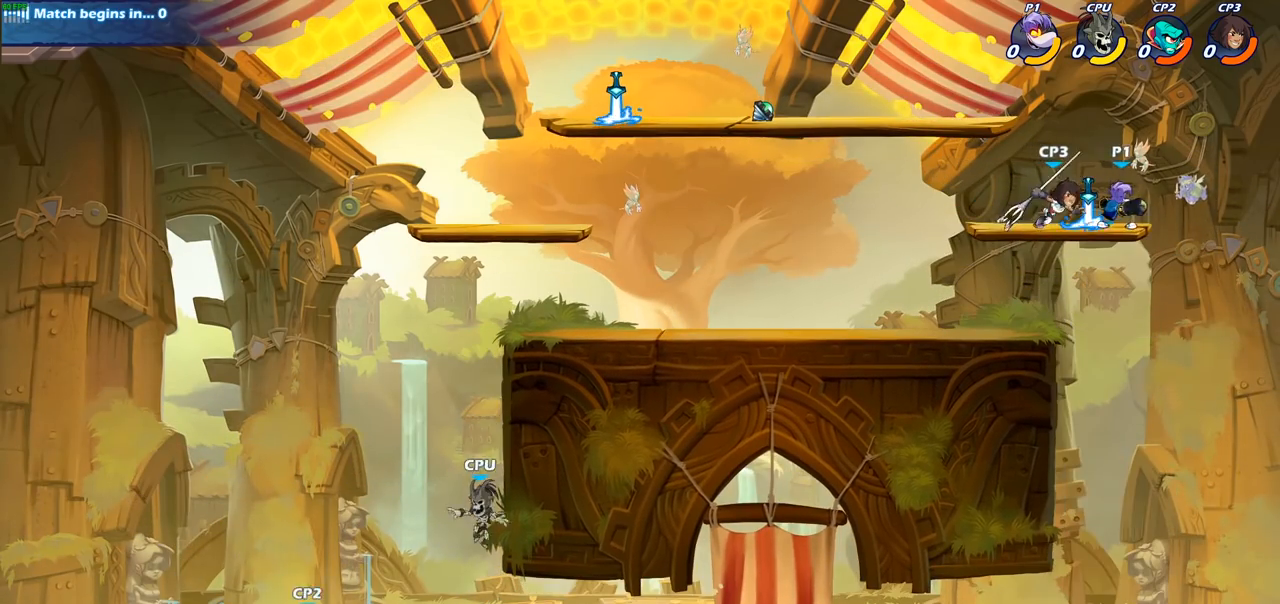
{"buttons": [], "left_stick": "center", "right_stick": "center", "events": [[17, "R2", "down"], [83, "SQUARE", "down"], [167, "R2", "up"], [183, "SQUARE", "up"], [333, "left_stick", "center"]]}
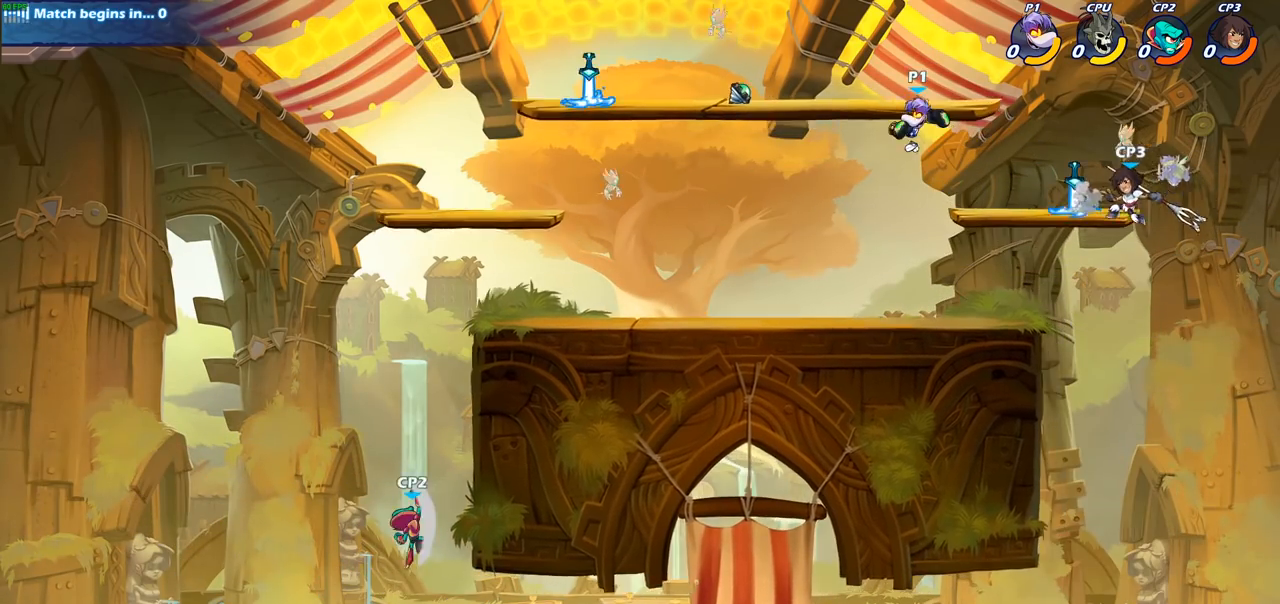
{"buttons": [], "left_stick": "right", "right_stick": "center", "events": [[333, "left_stick", "right"]]}
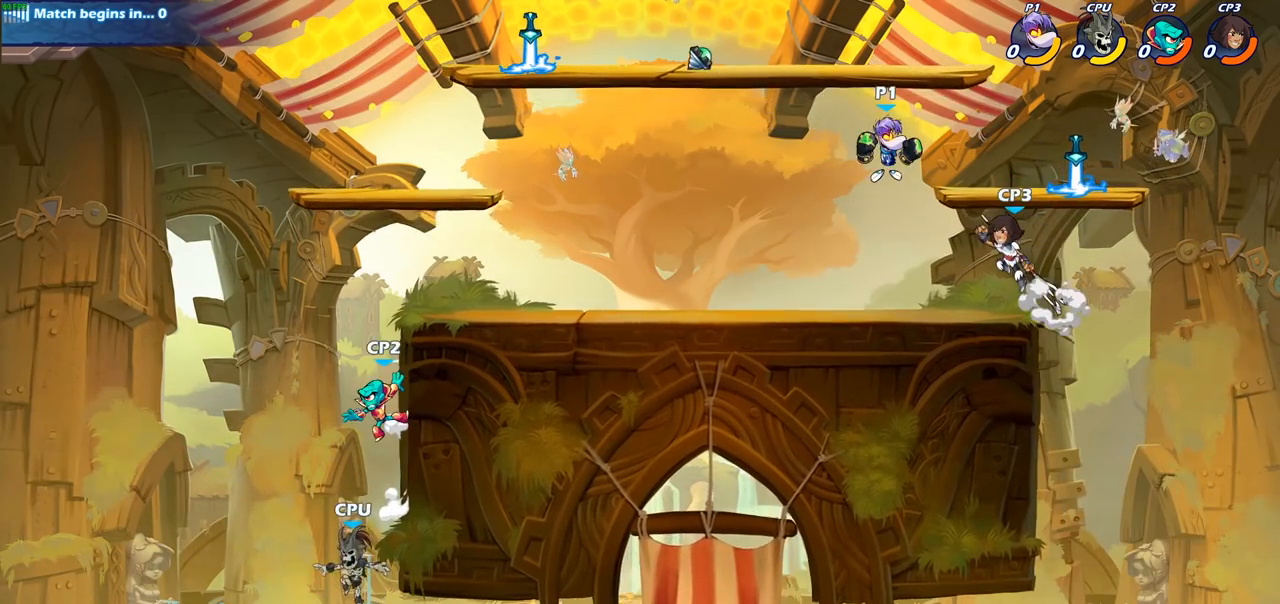
{"buttons": [], "left_stick": "center", "right_stick": "center", "events": [[17, "SQUARE", "down"], [67, "left_stick", "center"], [100, "SQUARE", "up"]]}